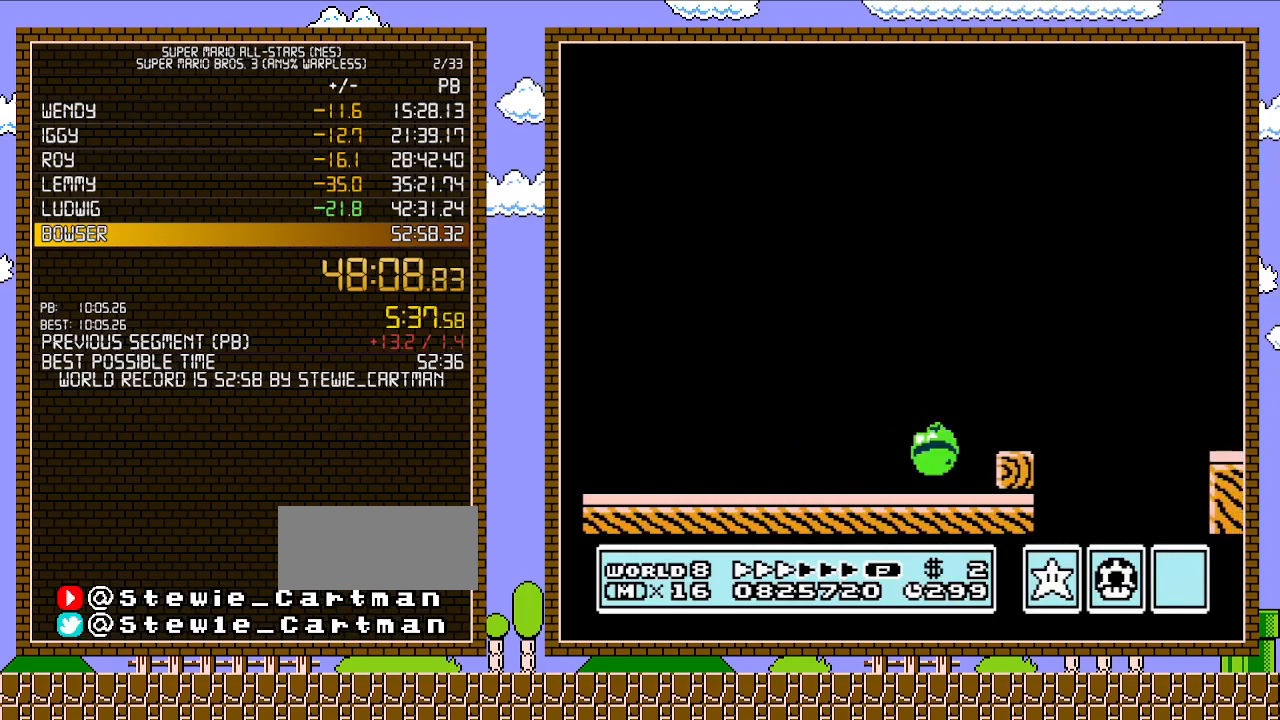
Gameplay with a controller (Nintendo layout); each line is a JSON object with the inputs held at the frame after it. "events" lists button and stick changes between this image and that frame as [ms after this image, input, new state], when the widget could be followed in between. Not read: L3 R3.
{"buttons": ["B", "DPAD_RIGHT"], "events": [[83, "A", "down"], [433, "A", "up"]]}
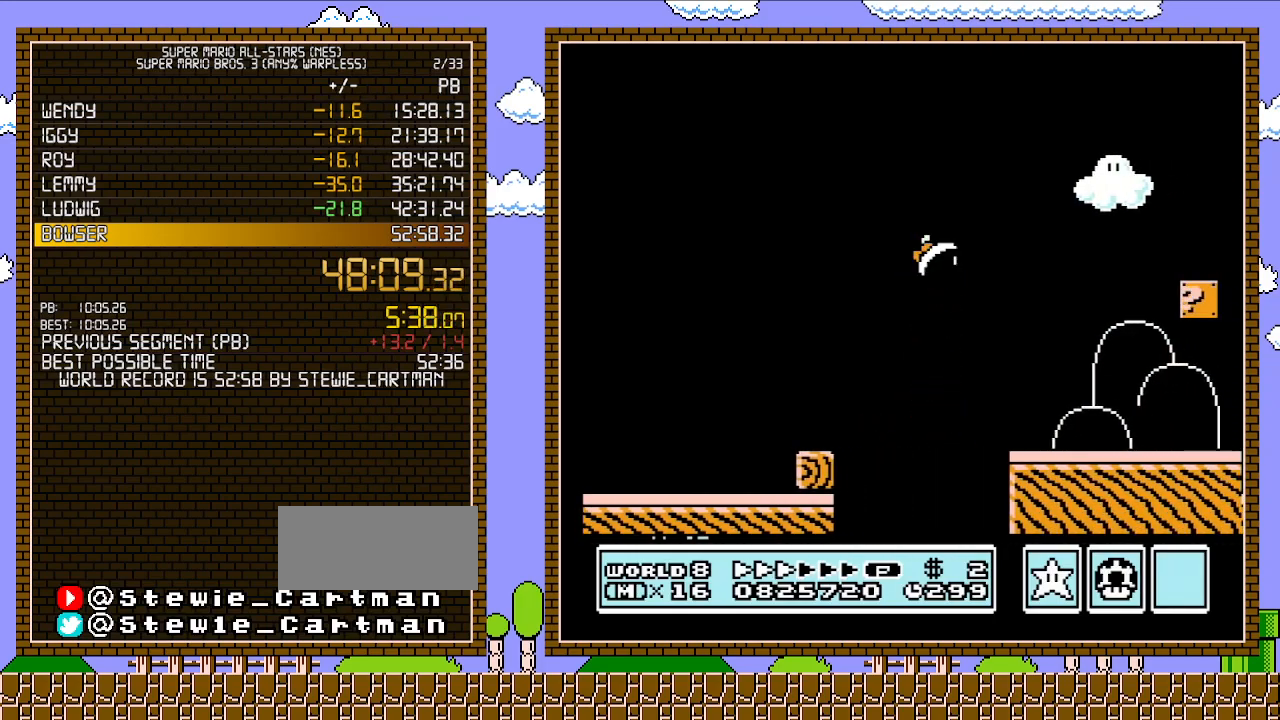
{"buttons": ["A", "B", "DPAD_LEFT"], "events": [[367, "DPAD_UP", "down"], [400, "DPAD_LEFT", "down"], [400, "DPAD_RIGHT", "up"], [400, "DPAD_UP", "up"], [433, "A", "down"]]}
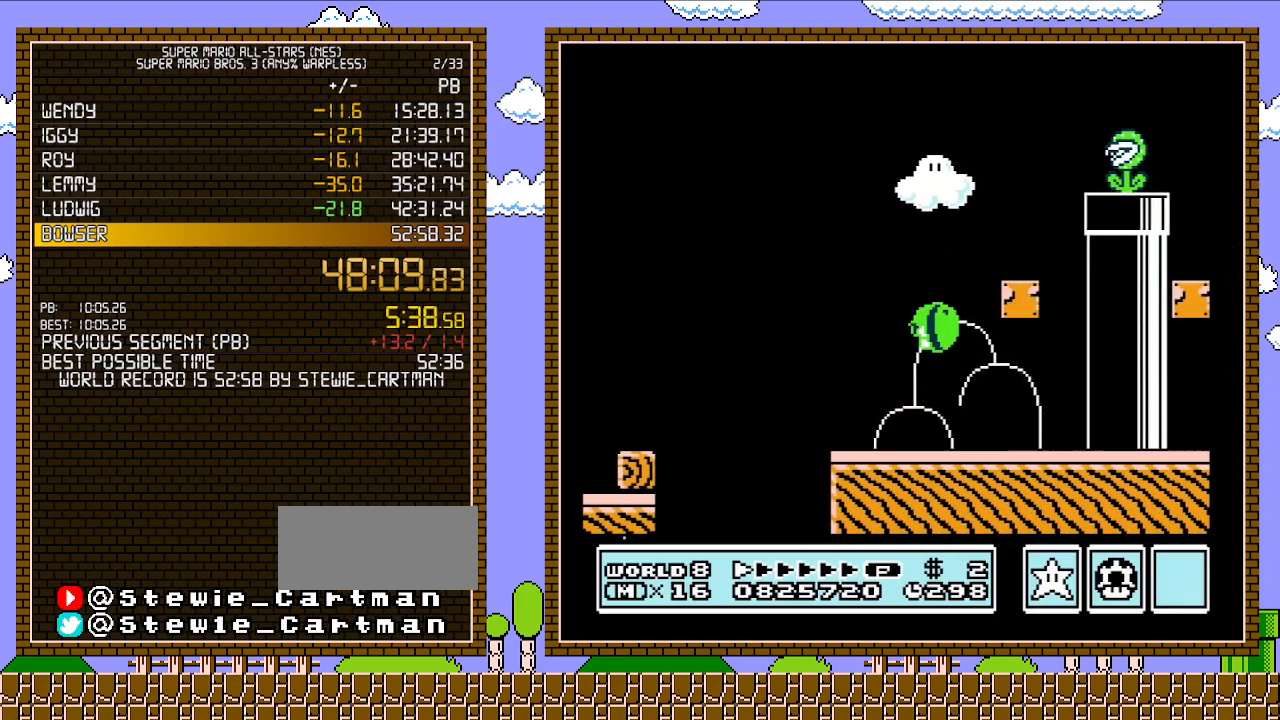
{"buttons": ["A", "B", "DPAD_RIGHT"], "events": [[67, "DPAD_LEFT", "up"], [217, "A", "up"], [467, "A", "down"], [500, "DPAD_RIGHT", "down"]]}
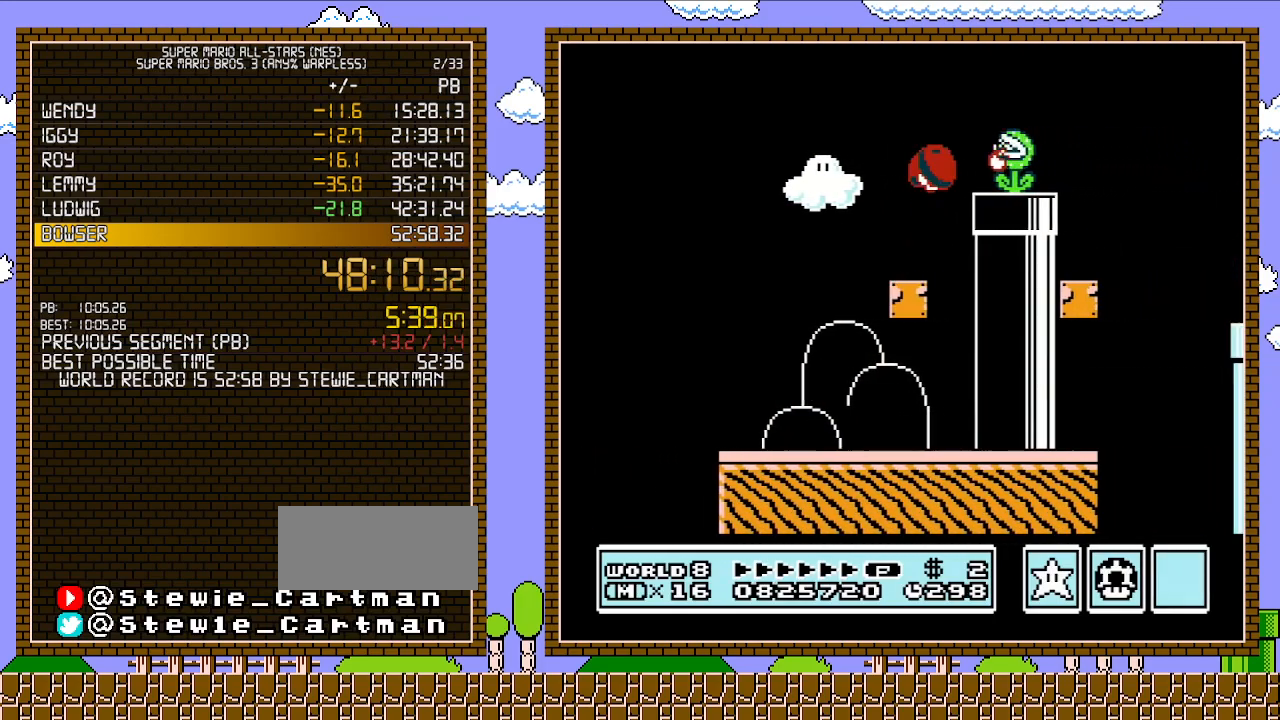
{"buttons": ["A", "B", "DPAD_RIGHT"], "events": [[67, "A", "up"], [433, "A", "down"]]}
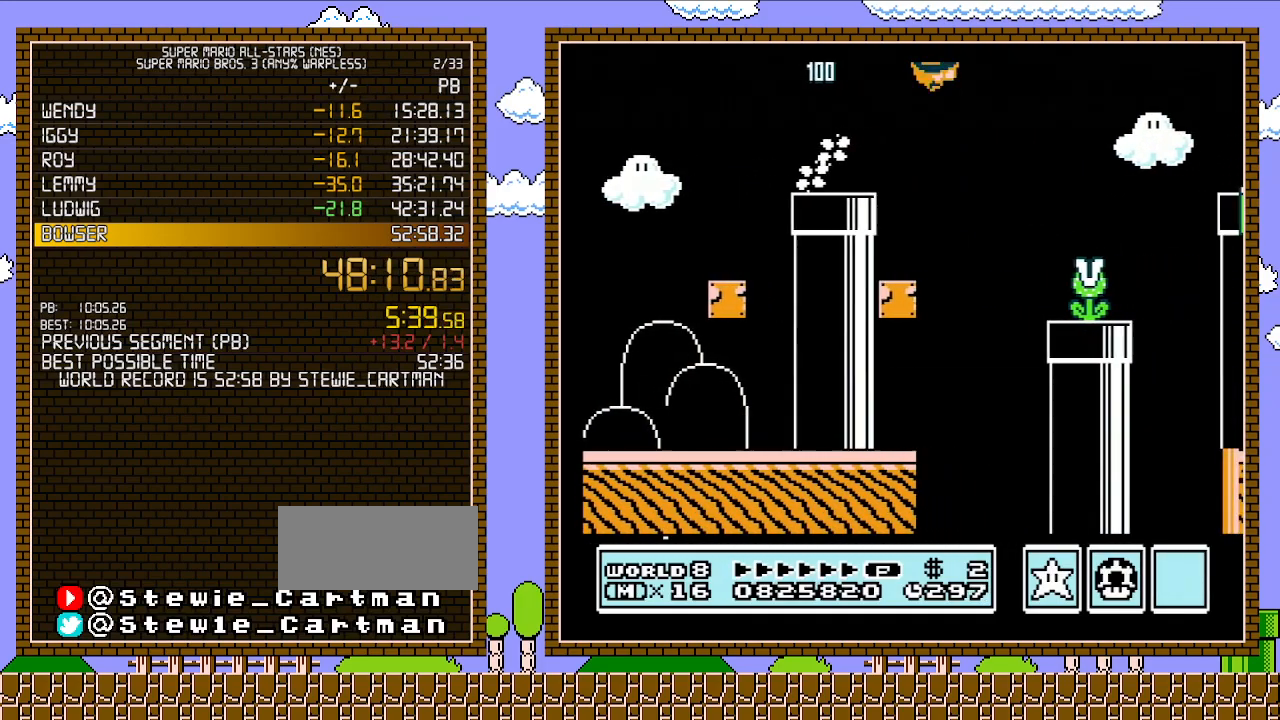
{"buttons": ["B", "DPAD_RIGHT"], "events": [[283, "A", "up"]]}
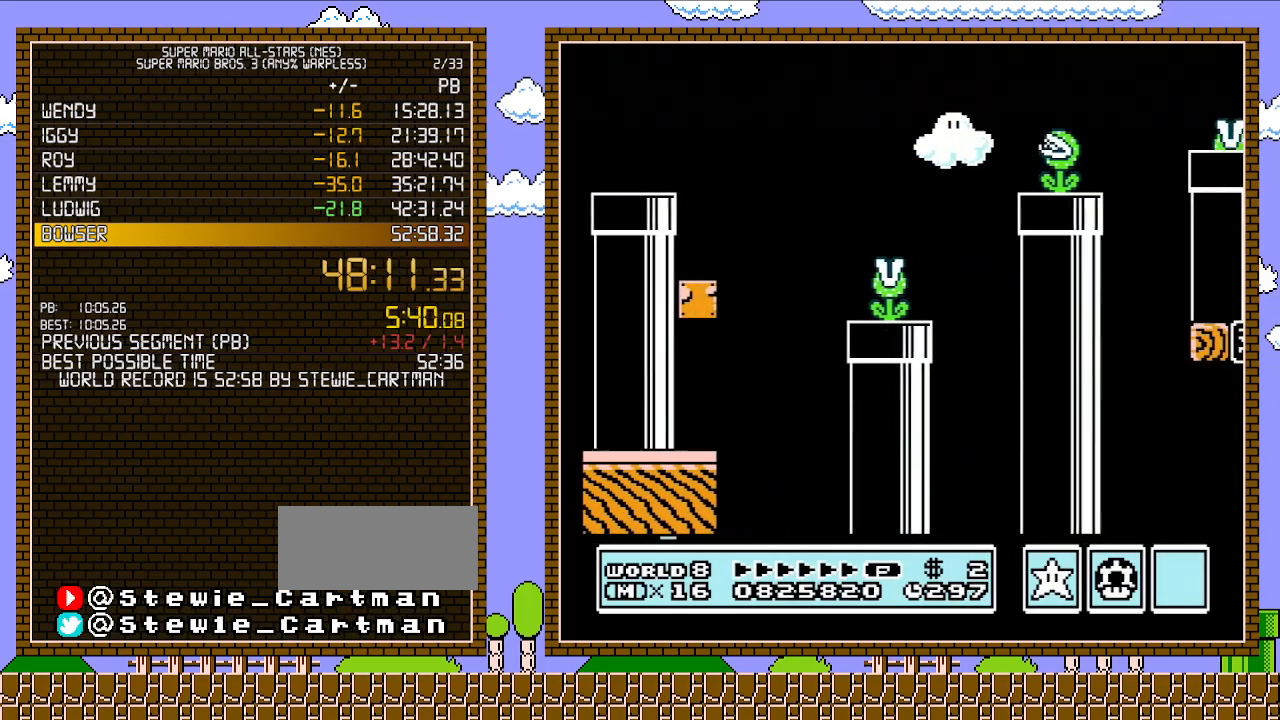
{"buttons": ["A", "B", "DPAD_RIGHT"], "events": [[467, "A", "down"]]}
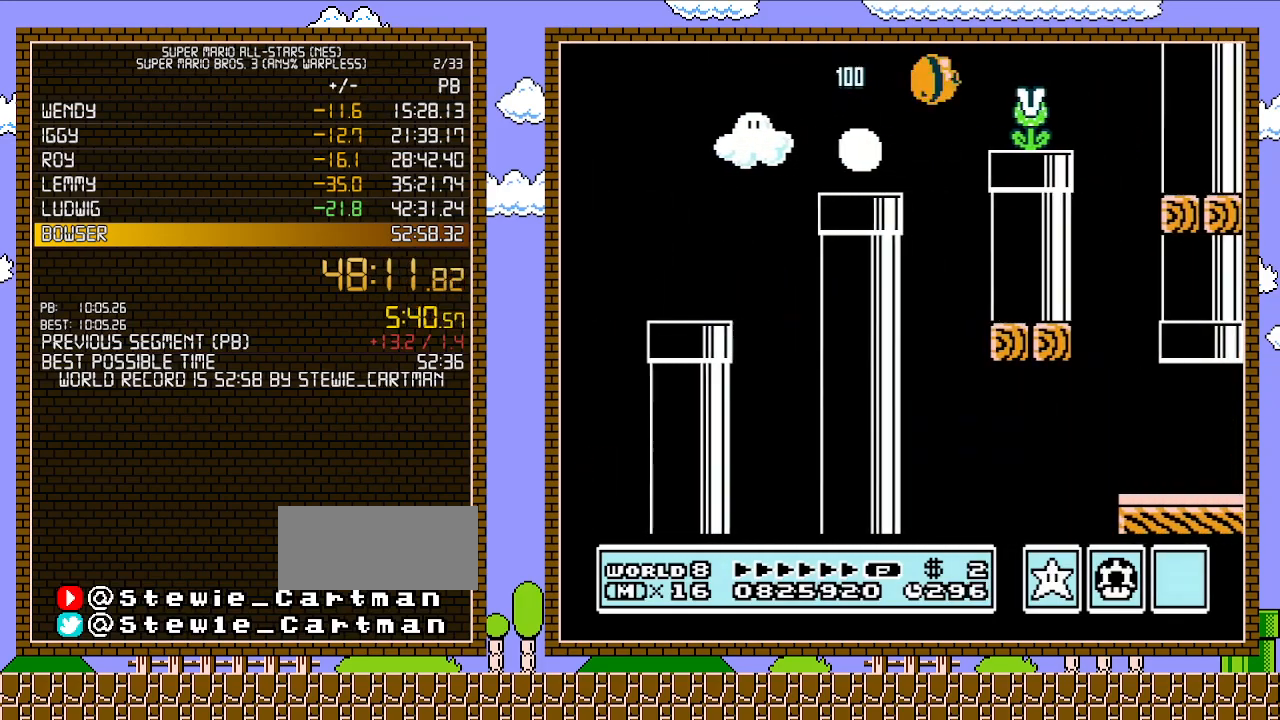
{"buttons": ["B", "DPAD_LEFT"], "events": [[217, "A", "up"], [333, "DPAD_UP", "down"], [367, "DPAD_LEFT", "down"], [367, "DPAD_RIGHT", "up"], [367, "DPAD_UP", "up"]]}
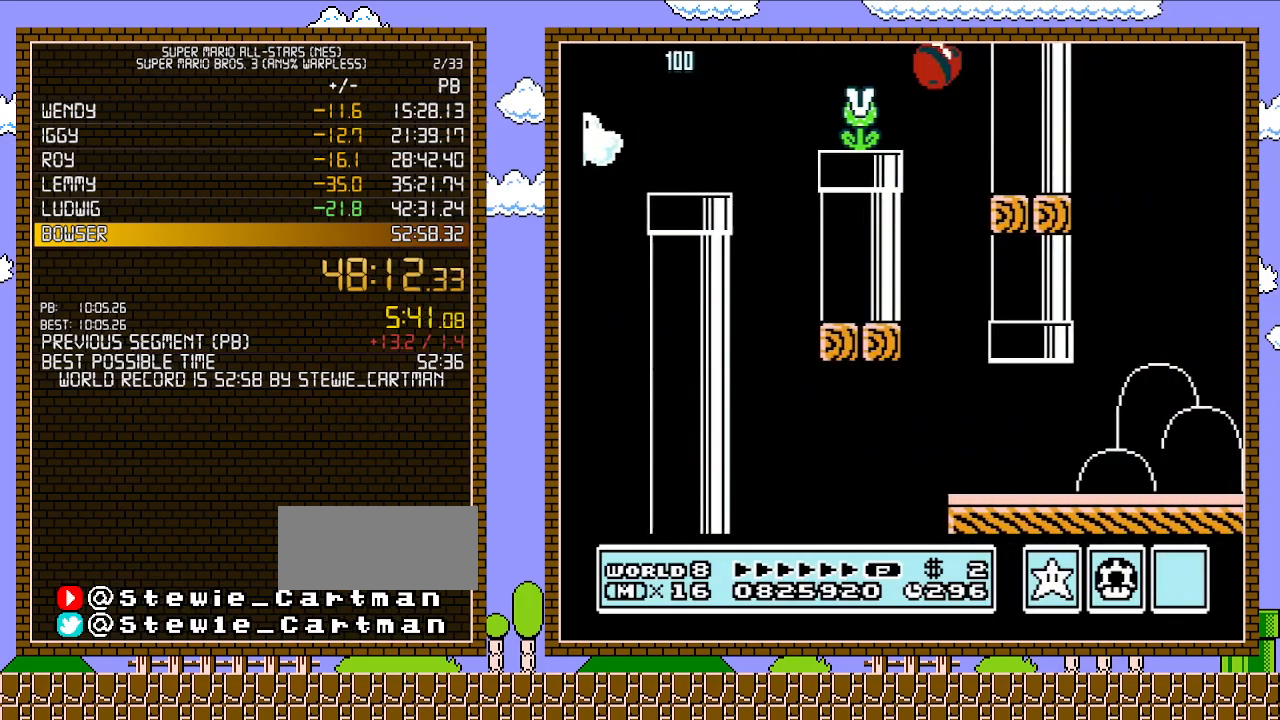
{"buttons": ["B", "DPAD_RIGHT"], "events": [[267, "DPAD_LEFT", "up"], [267, "DPAD_UP", "down"], [300, "DPAD_RIGHT", "down"], [300, "DPAD_UP", "up"]]}
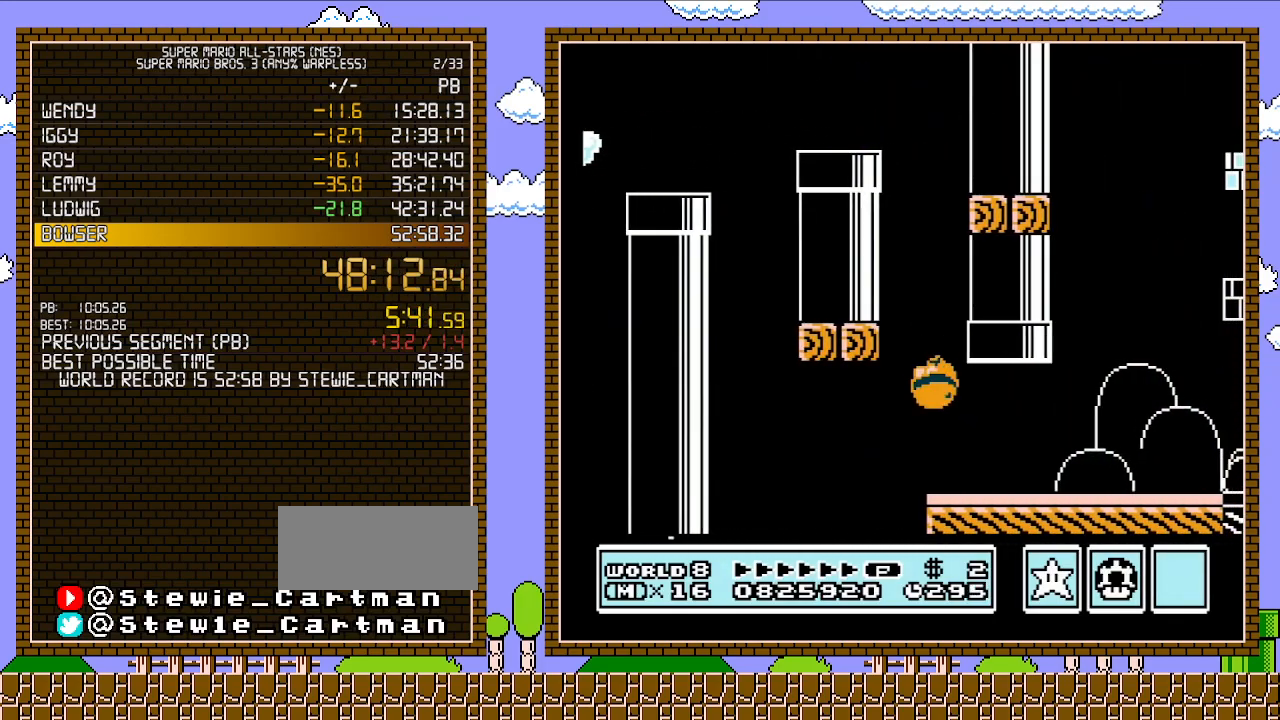
{"buttons": ["B", "DPAD_RIGHT"], "events": []}
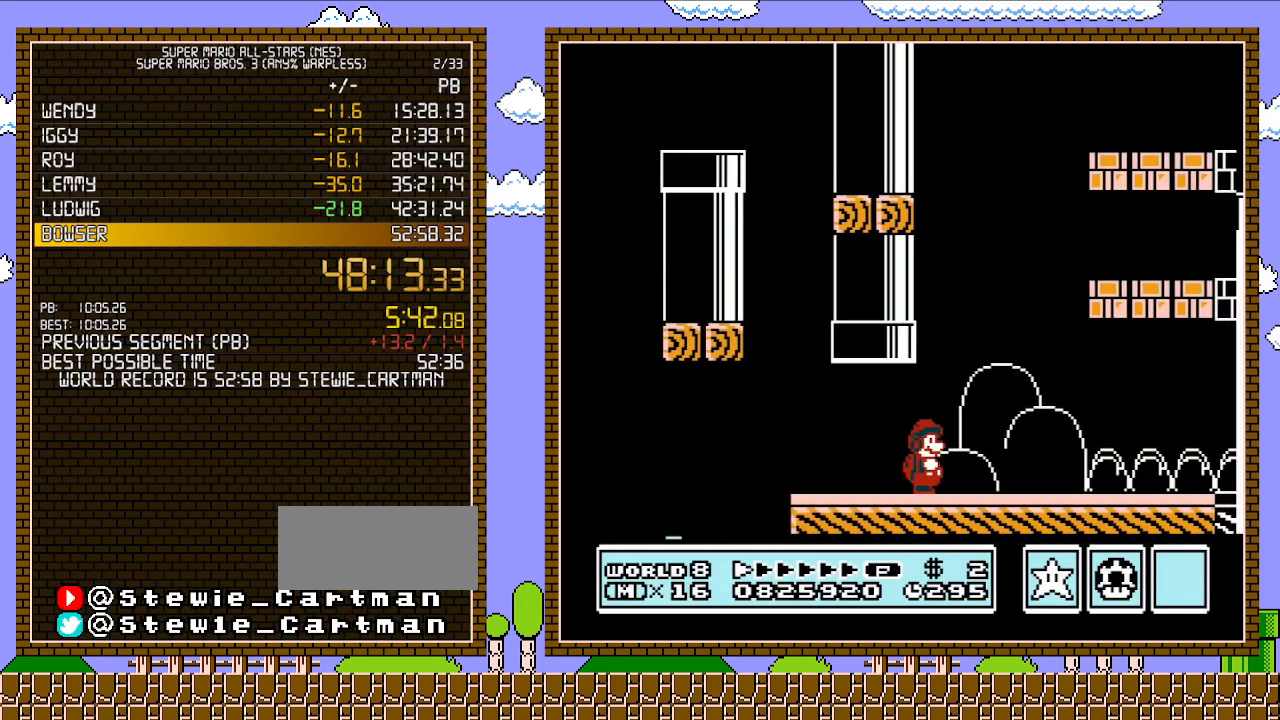
{"buttons": ["B", "DPAD_RIGHT"], "events": []}
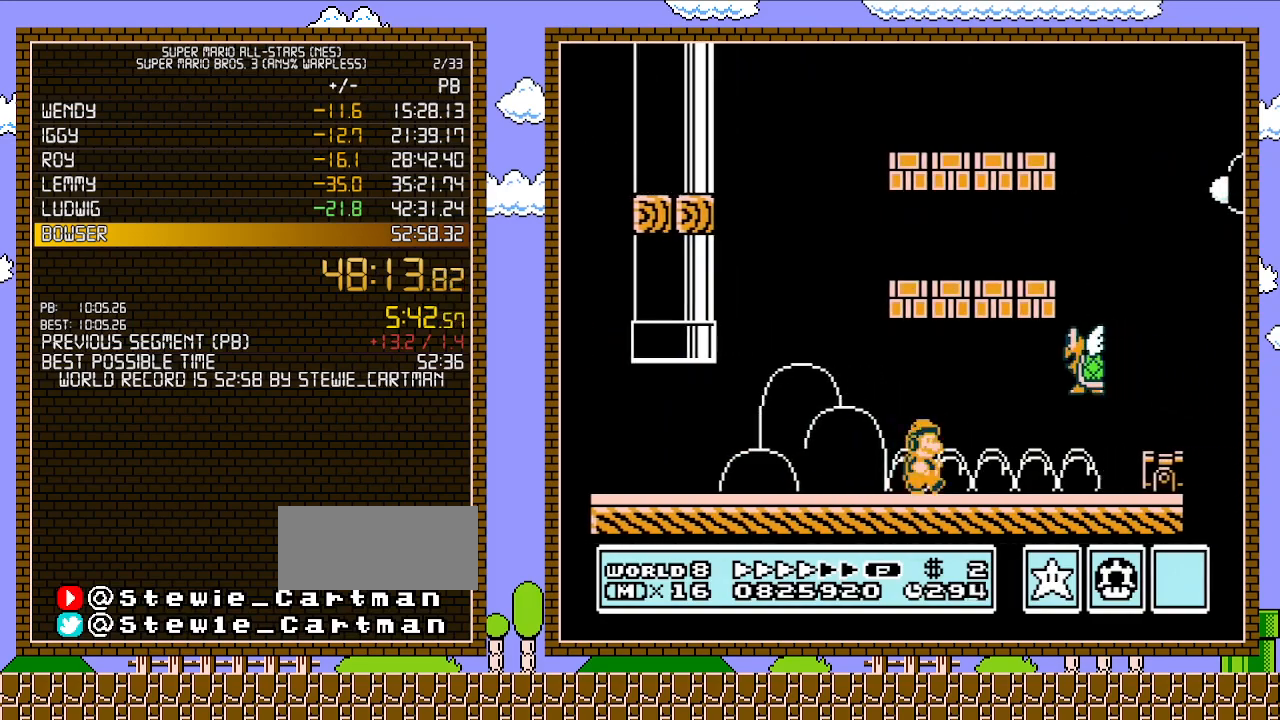
{"buttons": ["A", "B", "DPAD_RIGHT"], "events": [[400, "A", "down"]]}
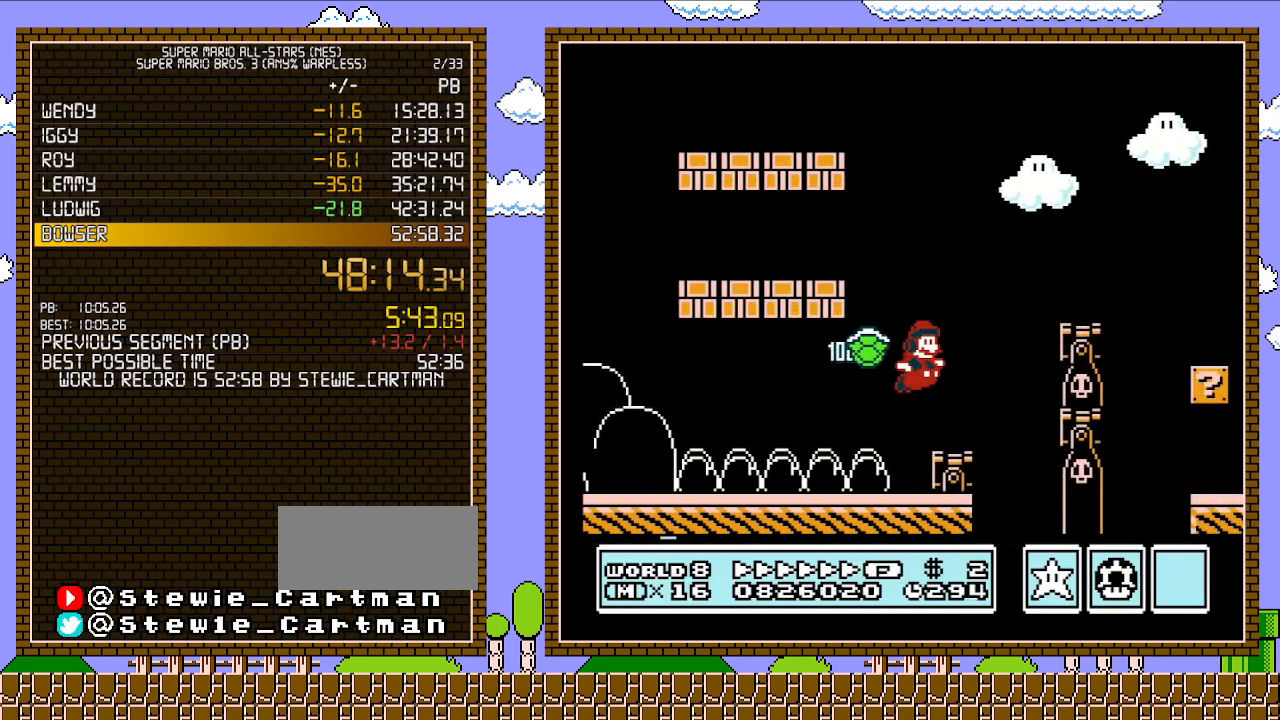
{"buttons": ["A", "B", "DPAD_RIGHT"], "events": [[217, "A", "up"], [367, "A", "down"]]}
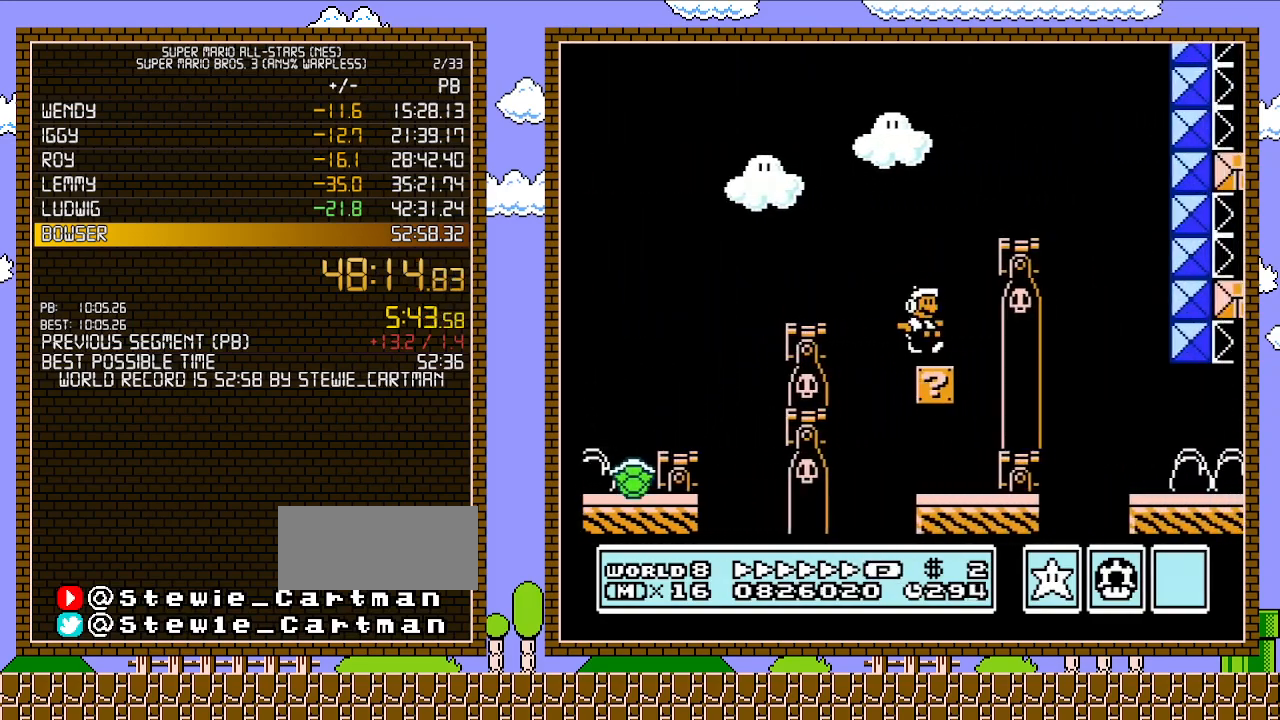
{"buttons": ["B"], "events": [[50, "A", "up"], [150, "DPAD_LEFT", "down"], [150, "DPAD_RIGHT", "up"], [183, "A", "down"], [250, "DPAD_LEFT", "up"], [250, "DPAD_RIGHT", "down"], [250, "DPAD_UP", "down"], [400, "DPAD_UP", "up"], [433, "A", "up"], [500, "DPAD_RIGHT", "up"]]}
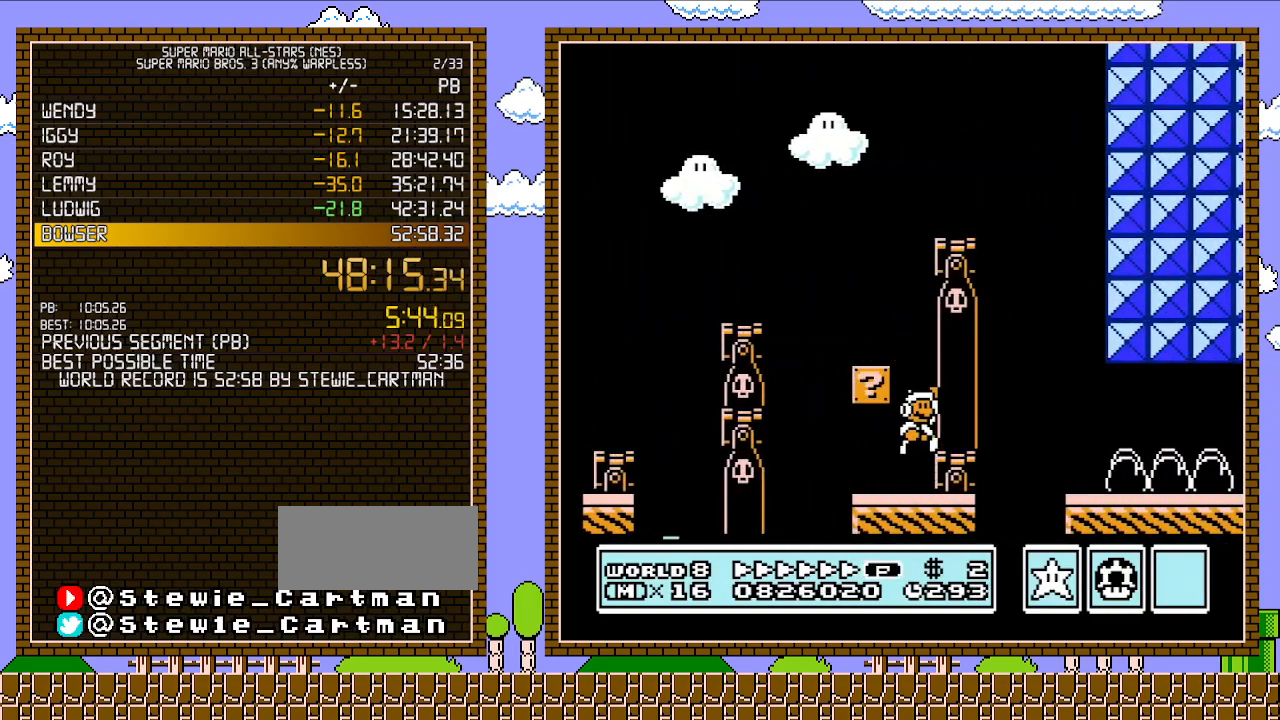
{"buttons": ["B"], "events": [[17, "A", "down"], [117, "DPAD_UP", "down"], [150, "DPAD_LEFT", "down"], [217, "DPAD_UP", "up"], [467, "A", "up"], [467, "DPAD_LEFT", "up"]]}
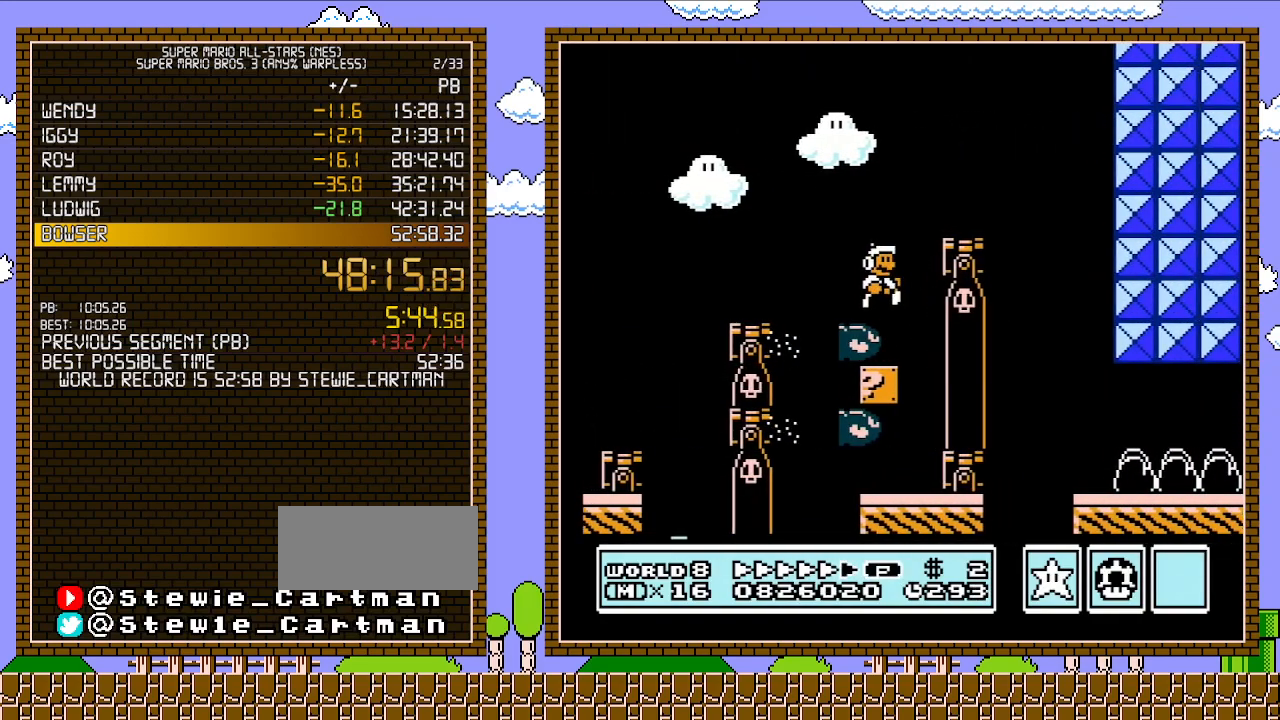
{"buttons": ["B", "DPAD_RIGHT"], "events": [[50, "DPAD_RIGHT", "down"], [83, "A", "down"], [367, "A", "up"]]}
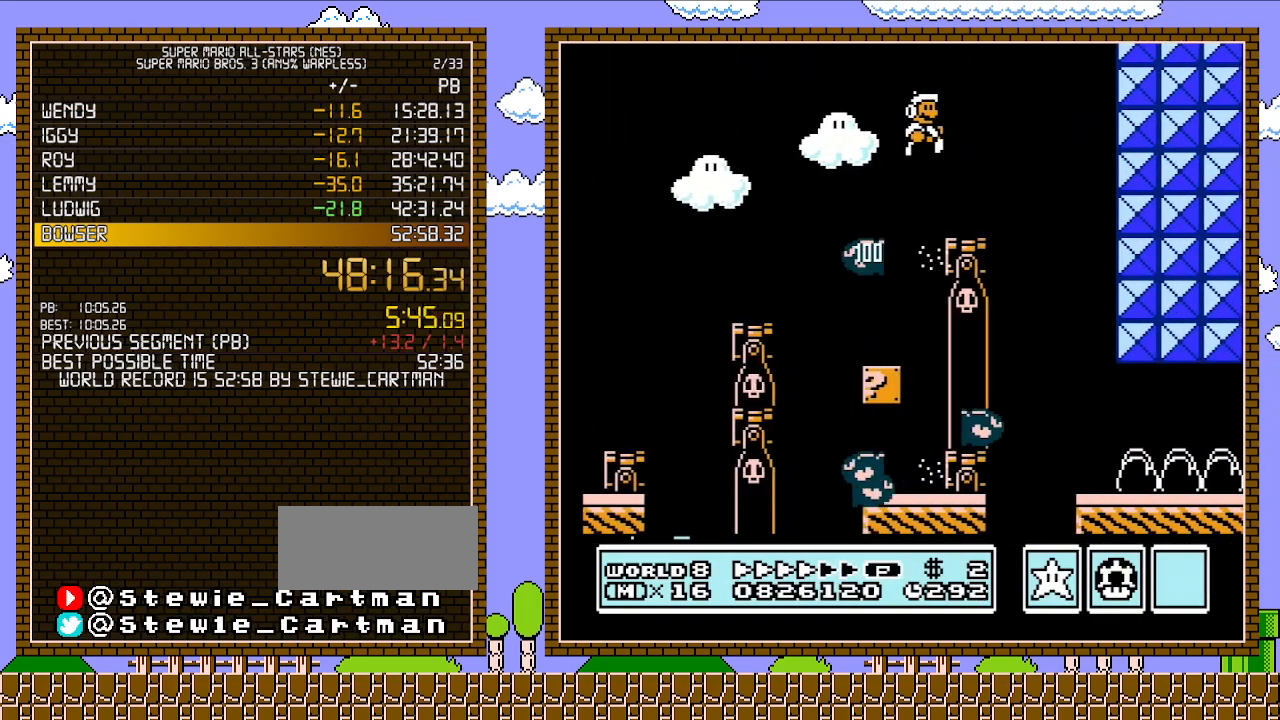
{"buttons": ["B", "DPAD_RIGHT"], "events": []}
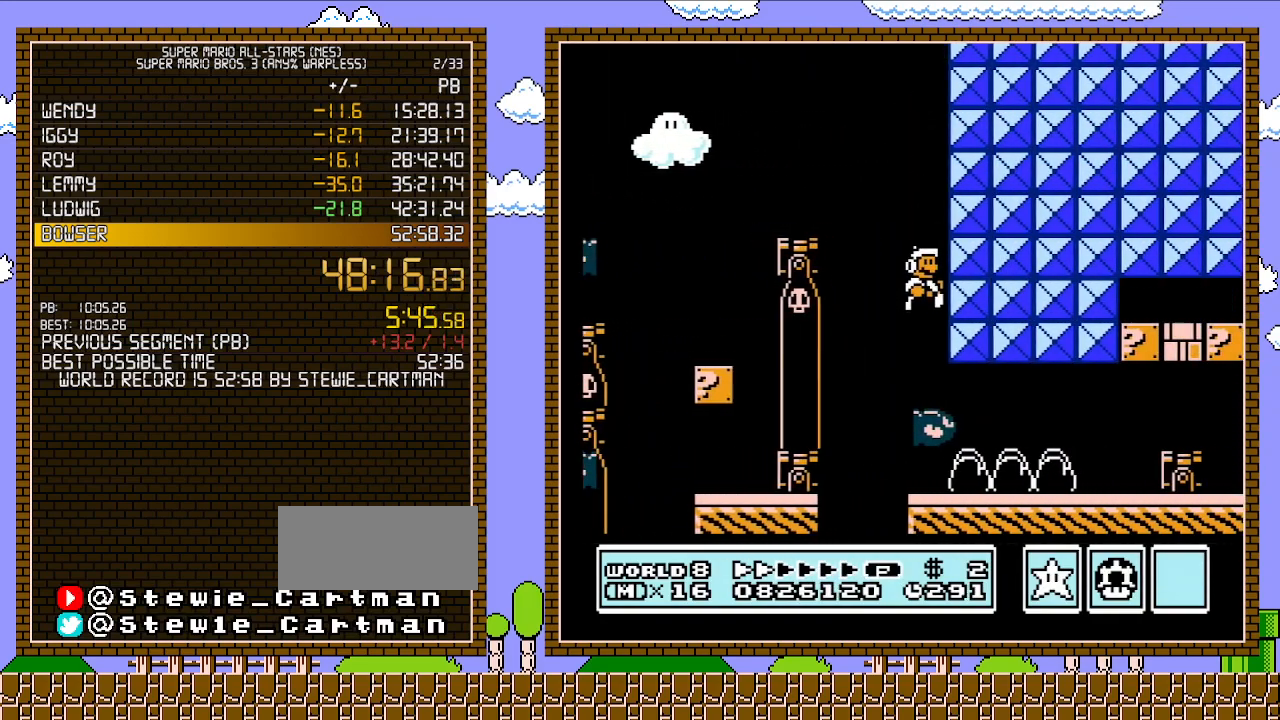
{"buttons": ["B", "DPAD_RIGHT"], "events": []}
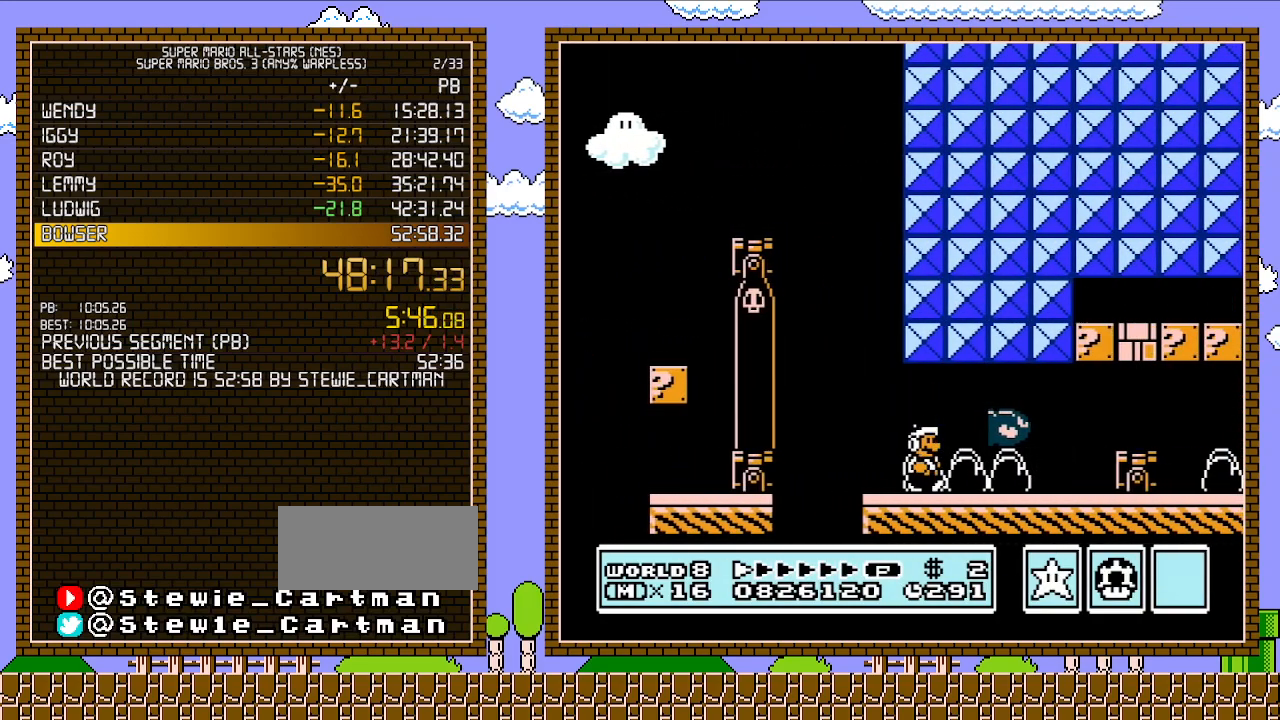
{"buttons": ["A", "B", "DPAD_DOWN", "DPAD_RIGHT"], "events": [[300, "DPAD_DOWN", "down"], [333, "DPAD_RIGHT", "up"], [400, "A", "down"], [467, "DPAD_RIGHT", "down"]]}
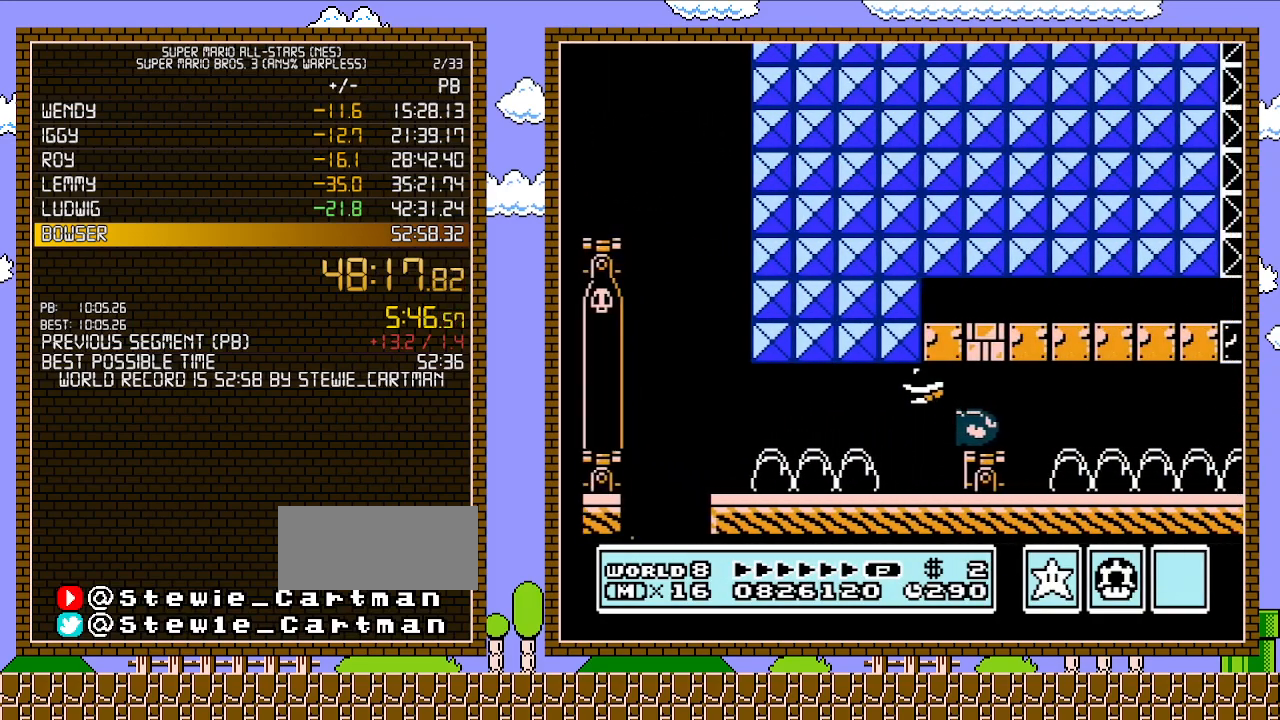
{"buttons": ["B", "DPAD_RIGHT"], "events": [[67, "A", "up"], [67, "DPAD_DOWN", "up"], [300, "A", "down"], [467, "A", "up"]]}
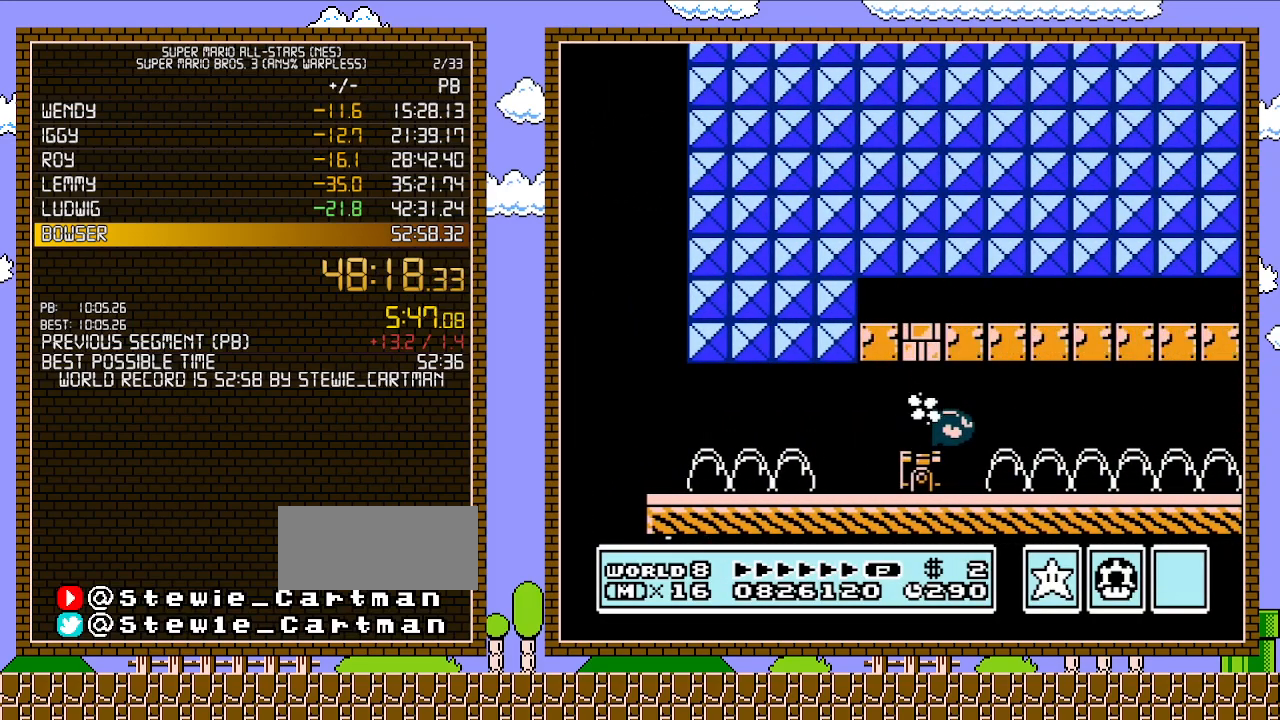
{"buttons": ["B", "DPAD_RIGHT"], "events": []}
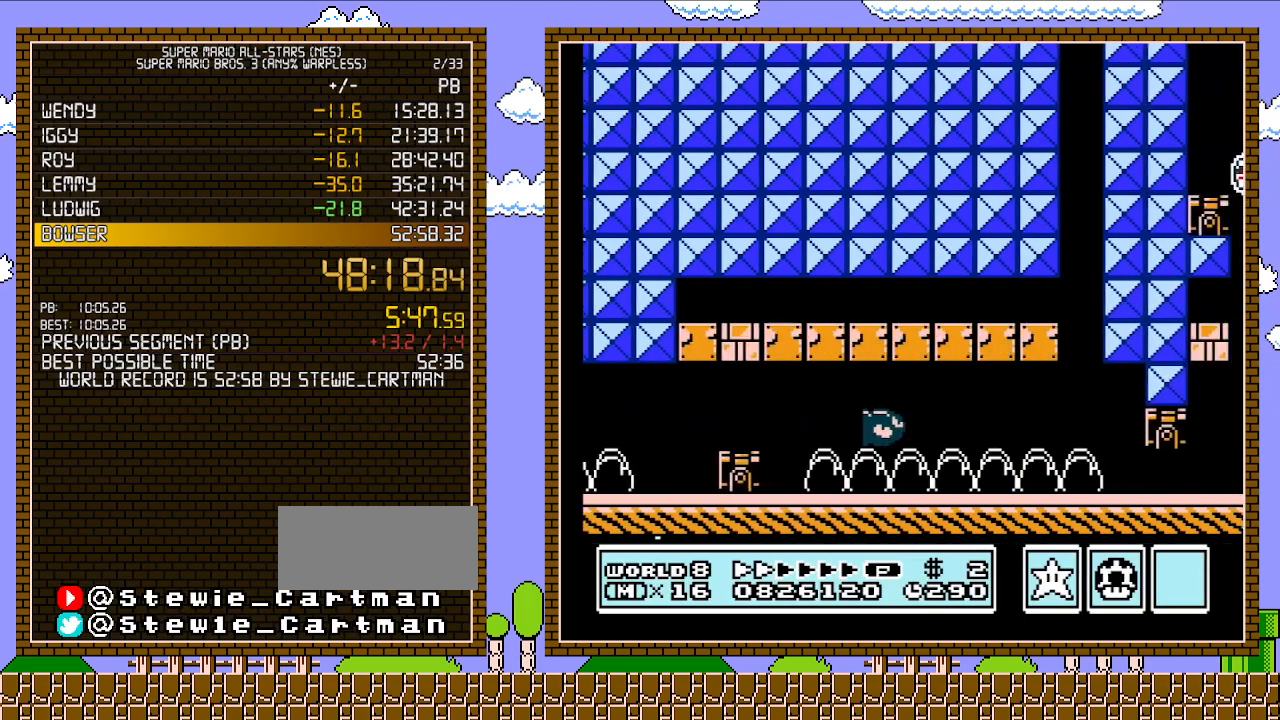
{"buttons": ["B", "DPAD_UP", "DPAD_RIGHT"], "events": [[433, "DPAD_UP", "down"]]}